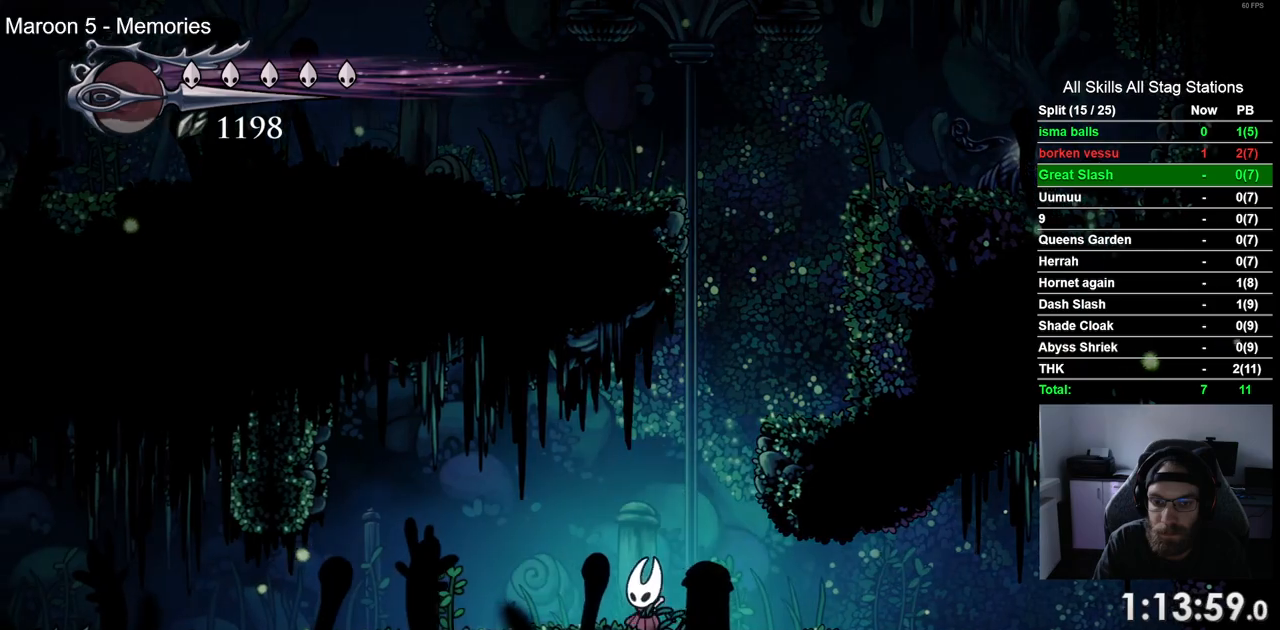
Gameplay with a controller (PlayStation layout); each line is a JSON object with the inputs held at the frame after it. "events" lists button and stick changes between this image and that frame as [ms after this image, input, new state], when the widget could be followed in between.
{"buttons": ["DPAD_RIGHT"], "left_stick": "center", "right_stick": "center", "events": [[50, "R2", "down"], [250, "DPAD_LEFT", "down"], [283, "R2", "up"], [383, "DPAD_LEFT", "up"]]}
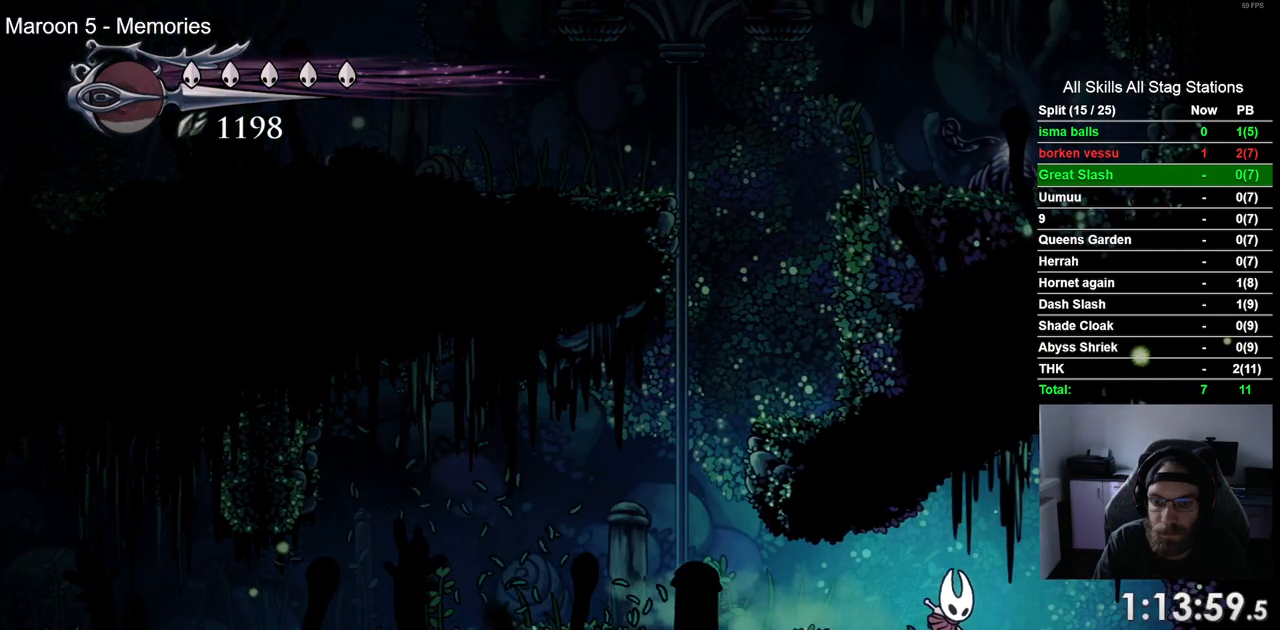
{"buttons": [], "left_stick": "center", "right_stick": "center", "events": [[117, "DPAD_RIGHT", "up"]]}
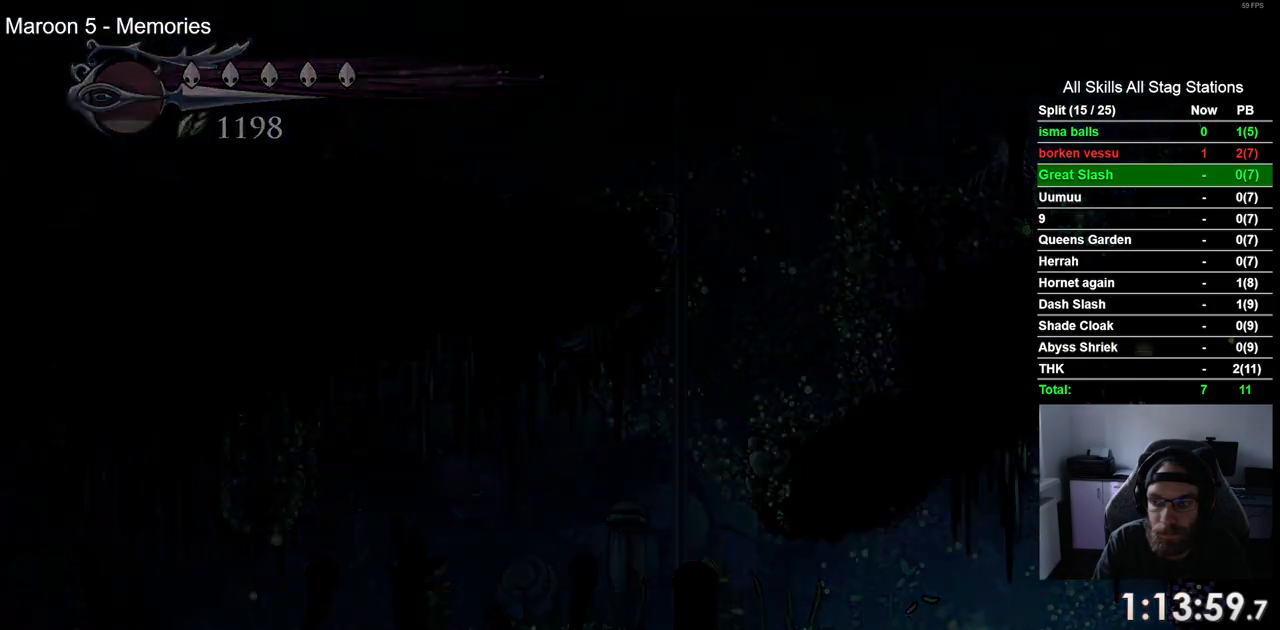
{"buttons": ["DPAD_LEFT"], "left_stick": "center", "right_stick": "center", "events": [[33, "DPAD_LEFT", "down"]]}
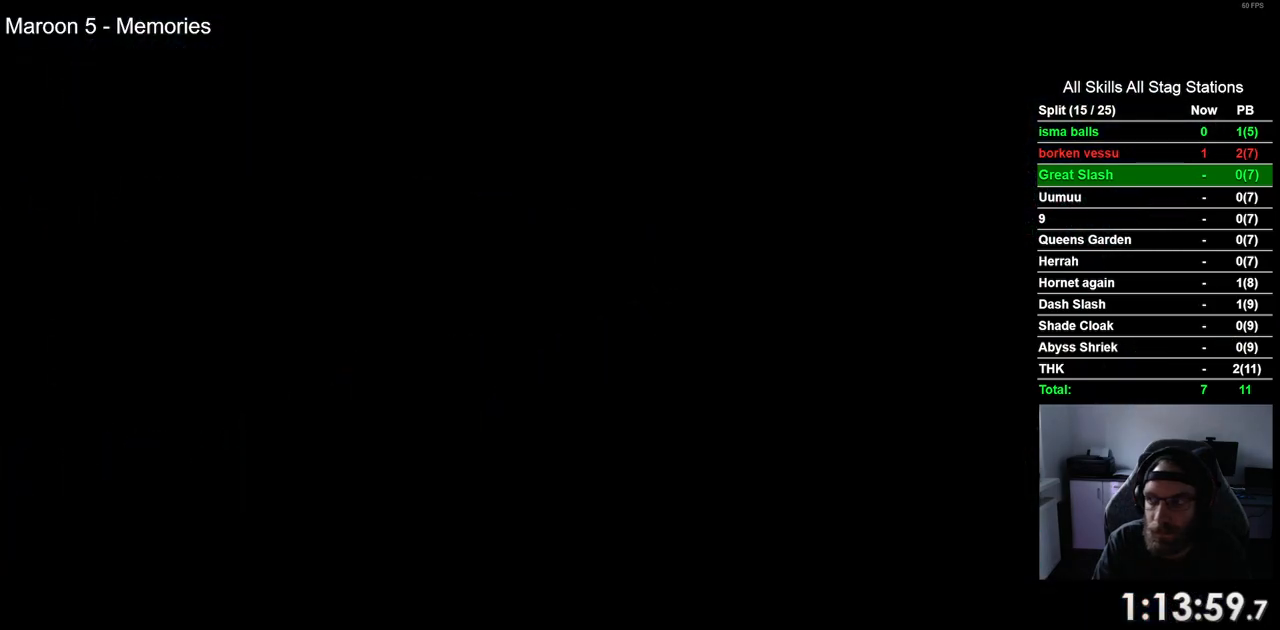
{"buttons": ["DPAD_LEFT"], "left_stick": "center", "right_stick": "center", "events": []}
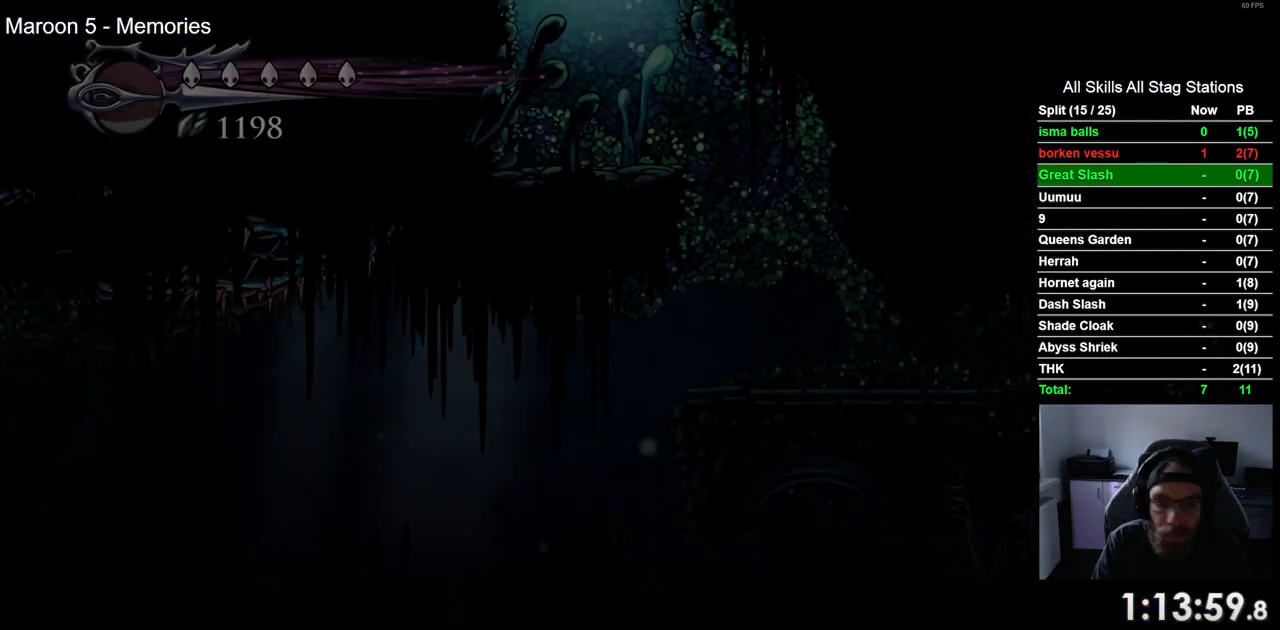
{"buttons": [], "left_stick": "center", "right_stick": "center", "events": [[450, "DPAD_LEFT", "up"], [450, "DPAD_UP", "down"], [483, "DPAD_UP", "up"]]}
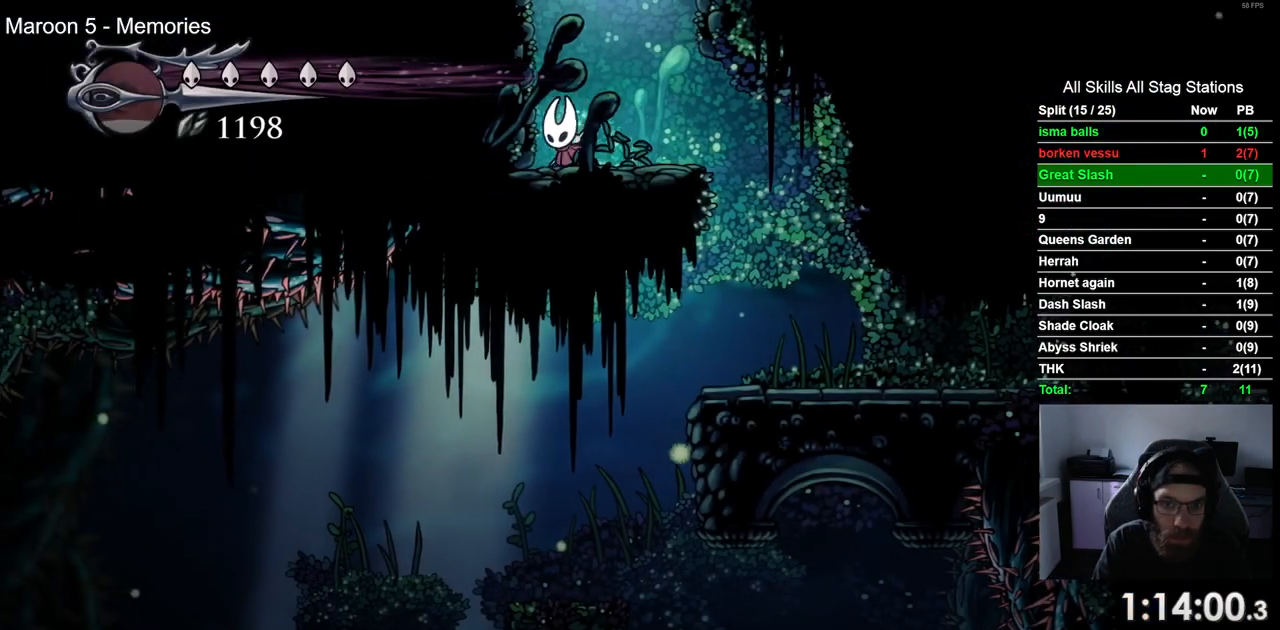
{"buttons": [], "left_stick": "center", "right_stick": "center", "events": [[50, "DPAD_RIGHT", "down"], [500, "DPAD_RIGHT", "up"]]}
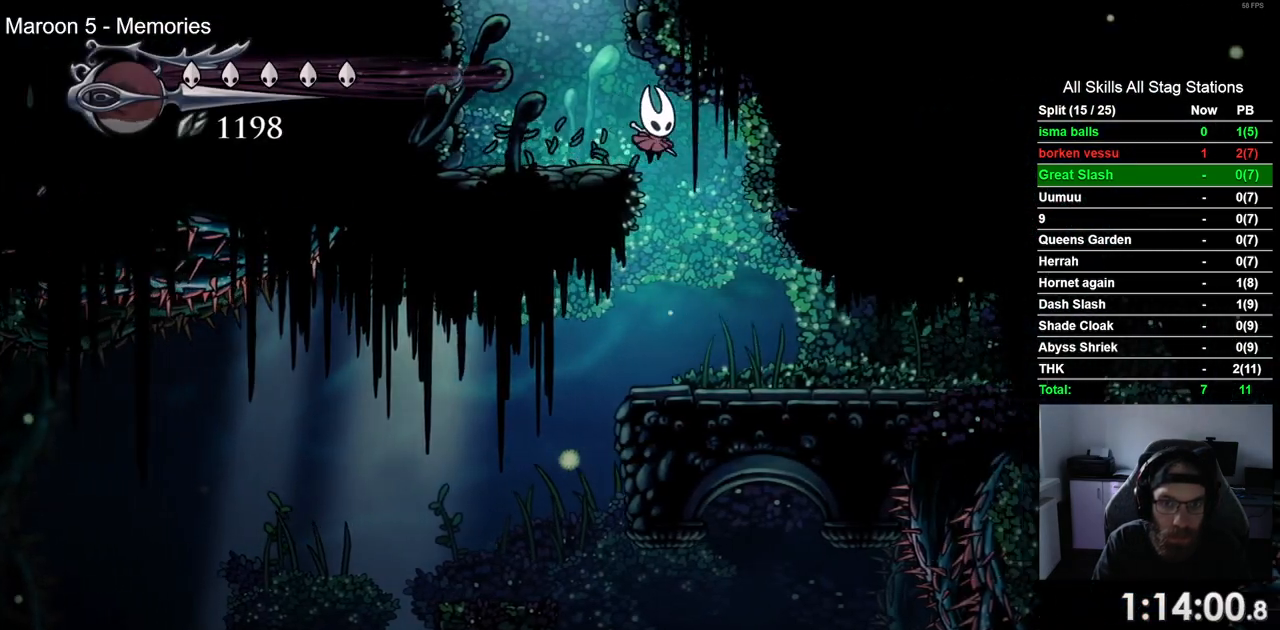
{"buttons": ["DPAD_LEFT"], "left_stick": "center", "right_stick": "center", "events": [[117, "DPAD_LEFT", "down"]]}
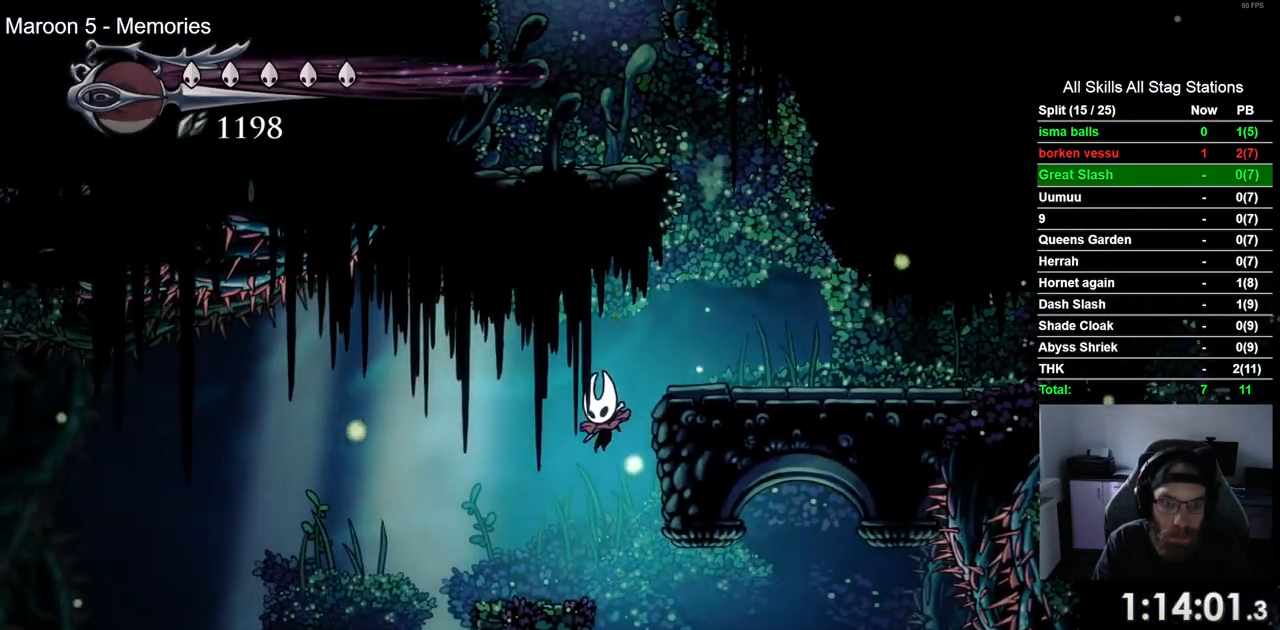
{"buttons": ["DPAD_LEFT"], "left_stick": "center", "right_stick": "center", "events": []}
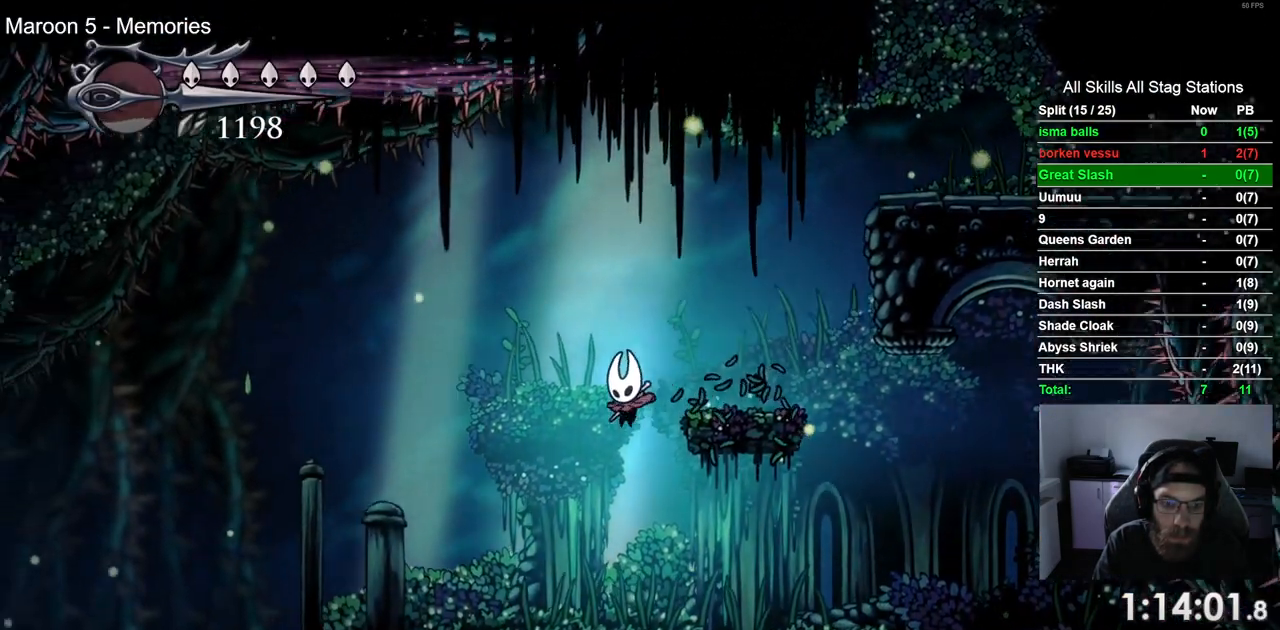
{"buttons": ["DPAD_LEFT"], "left_stick": "center", "right_stick": "center", "events": []}
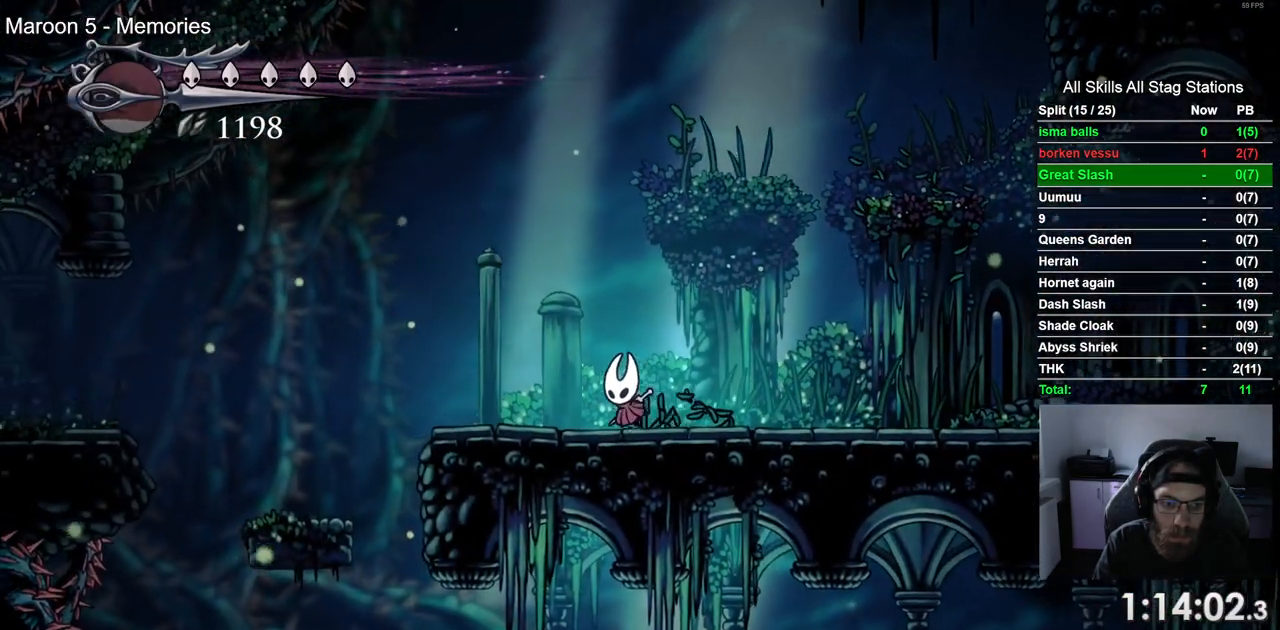
{"buttons": ["CROSS", "DPAD_LEFT"], "left_stick": "center", "right_stick": "center", "events": [[367, "CROSS", "down"]]}
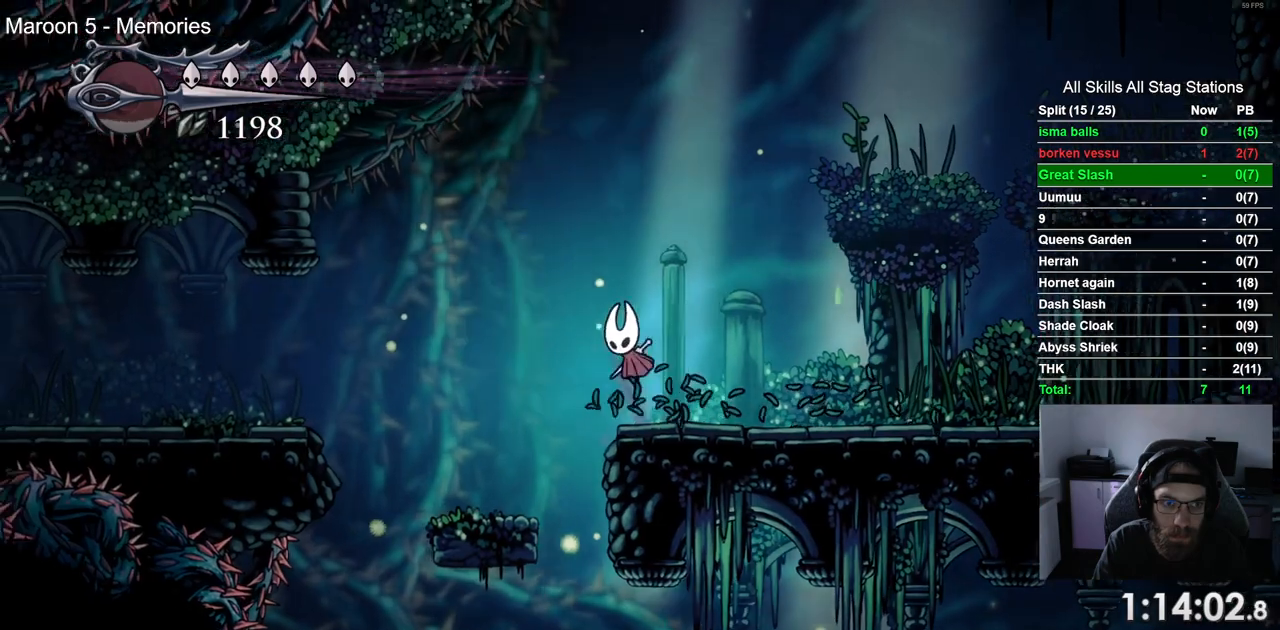
{"buttons": ["R2", "DPAD_LEFT"], "left_stick": "center", "right_stick": "center", "events": [[167, "CROSS", "up"], [417, "R2", "down"]]}
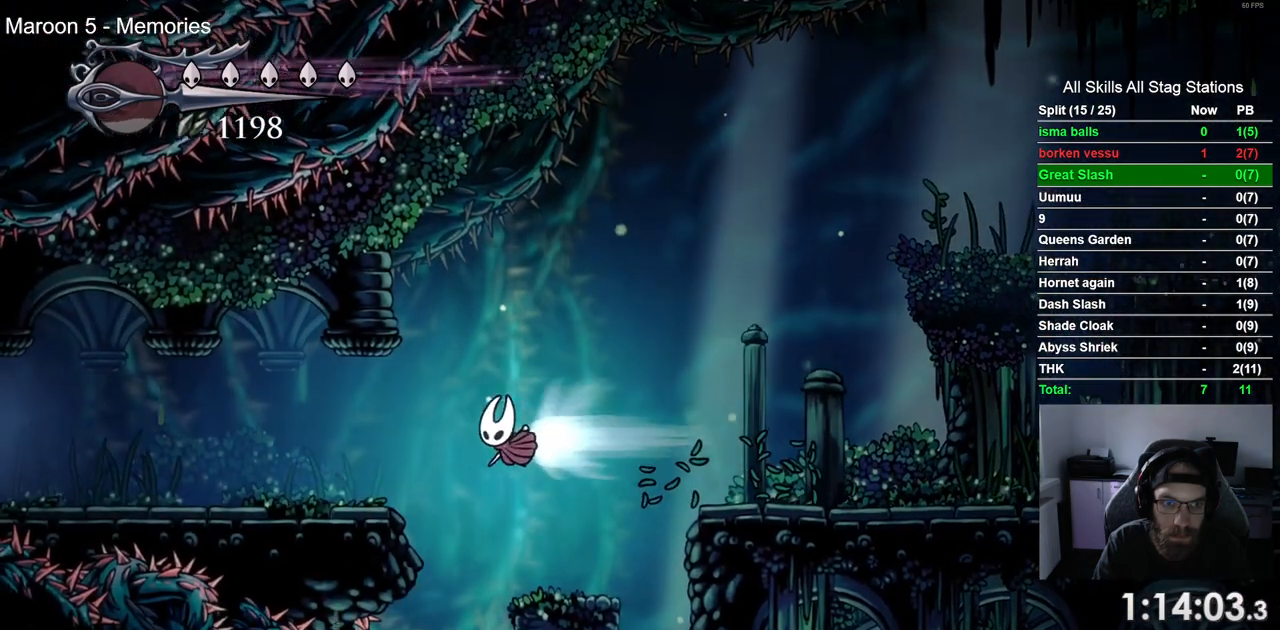
{"buttons": ["R2", "DPAD_LEFT"], "left_stick": "center", "right_stick": "center", "events": [[150, "R2", "up"], [483, "R2", "down"]]}
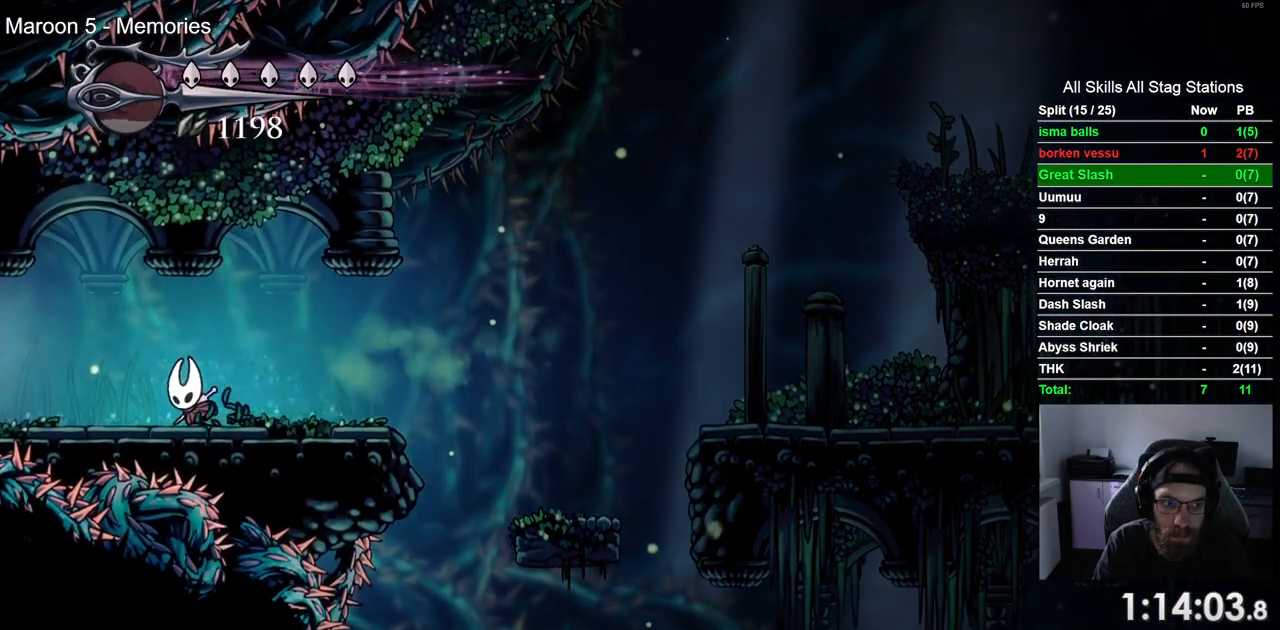
{"buttons": ["DPAD_LEFT"], "left_stick": "center", "right_stick": "center", "events": [[183, "R2", "up"]]}
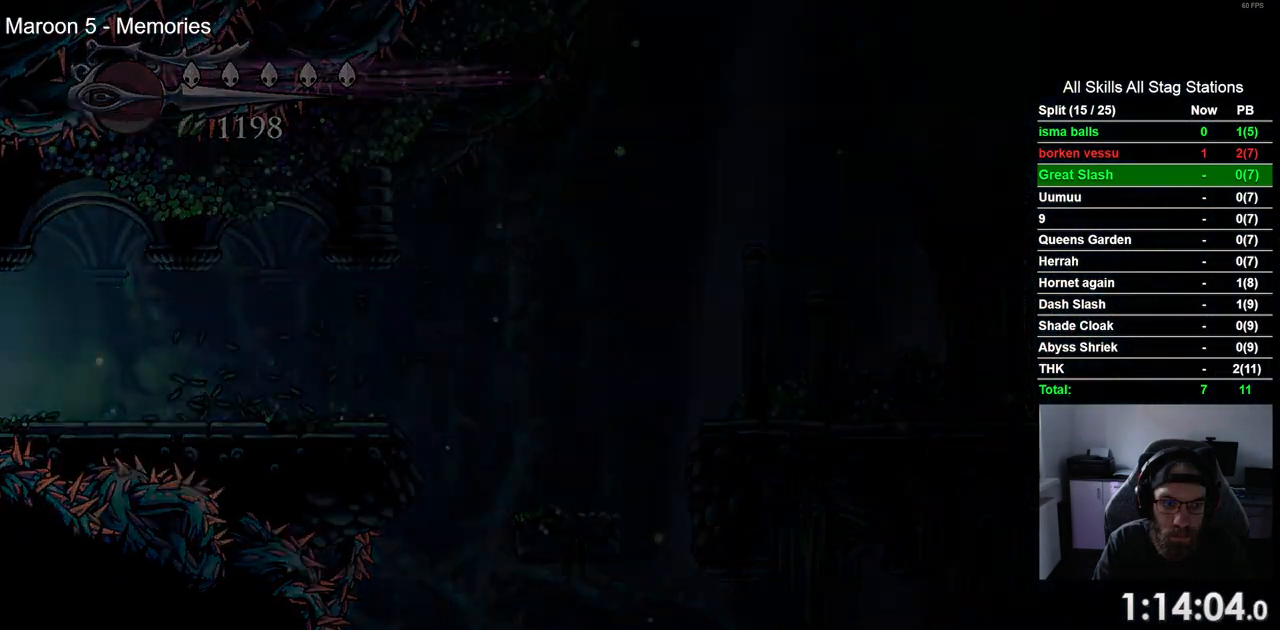
{"buttons": ["DPAD_LEFT"], "left_stick": "center", "right_stick": "center", "events": []}
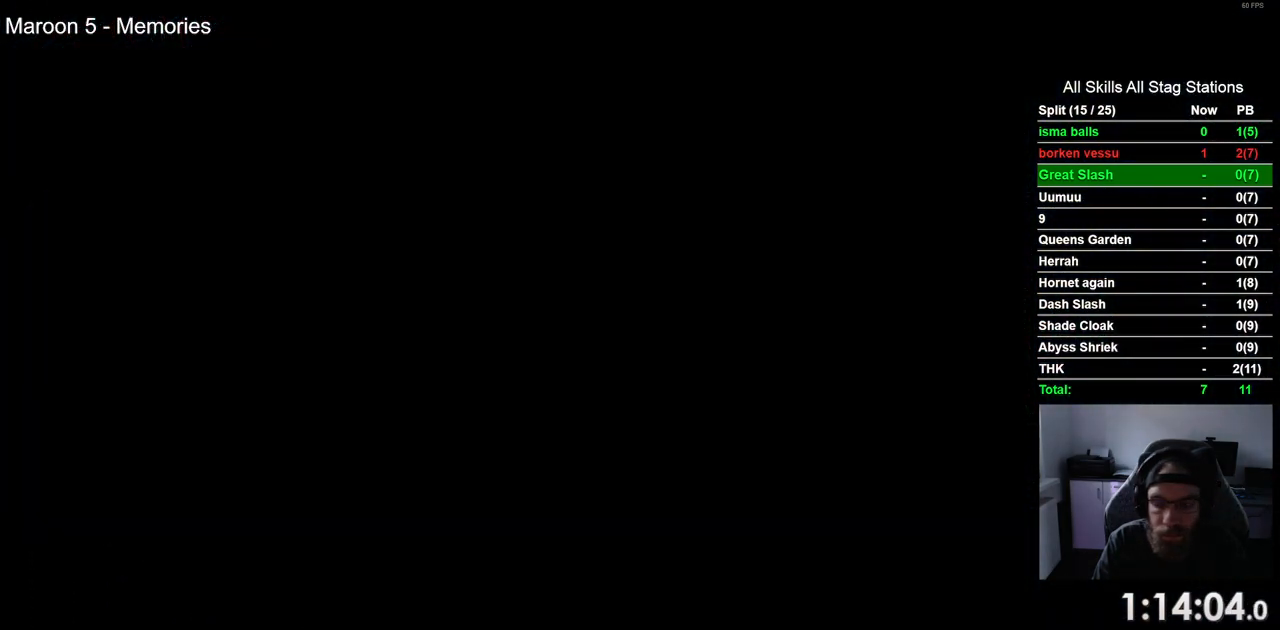
{"buttons": ["DPAD_LEFT"], "left_stick": "center", "right_stick": "center", "events": []}
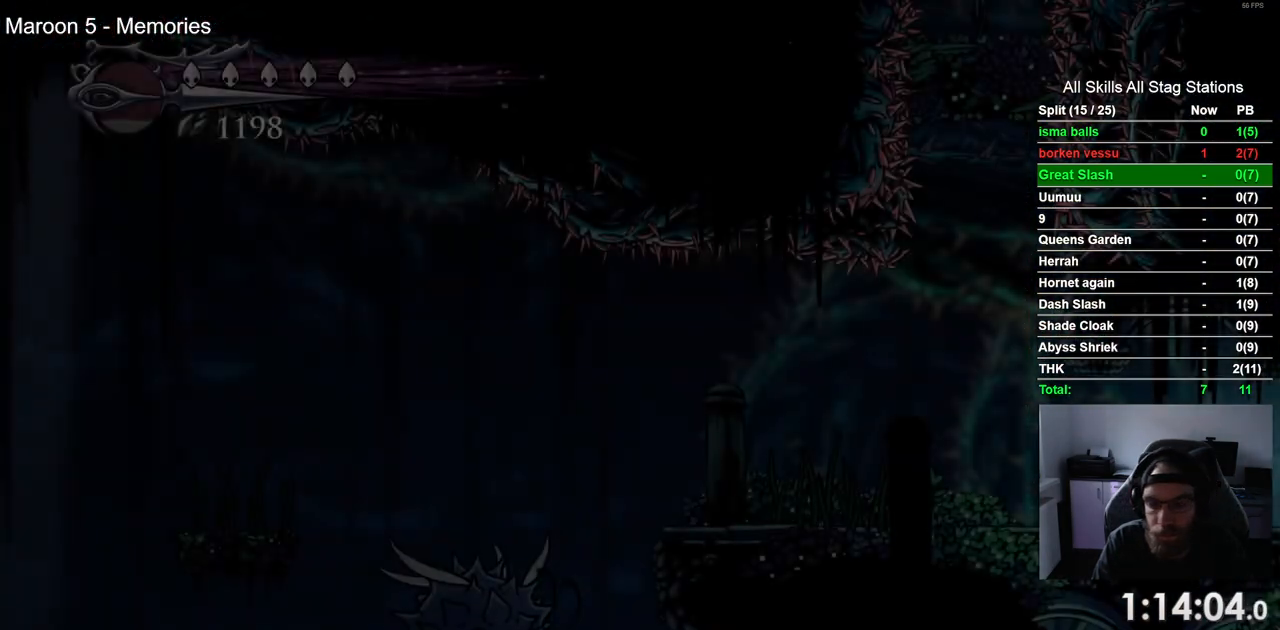
{"buttons": ["DPAD_LEFT"], "left_stick": "center", "right_stick": "center", "events": []}
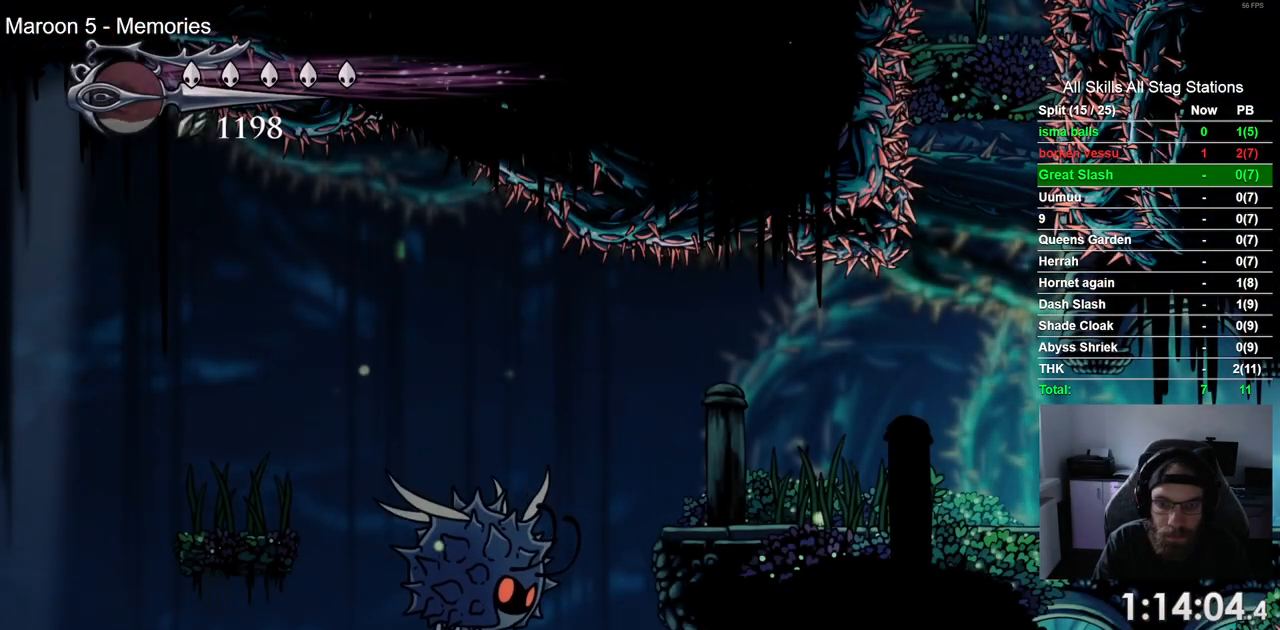
{"buttons": ["DPAD_LEFT"], "left_stick": "center", "right_stick": "center", "events": []}
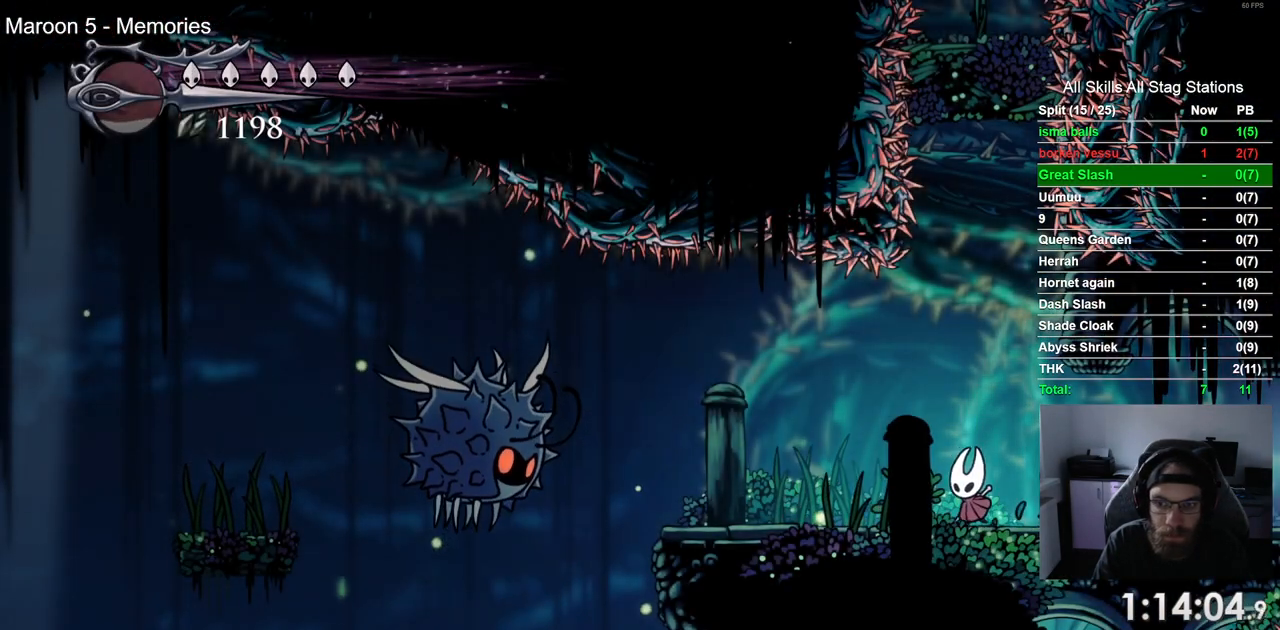
{"buttons": ["DPAD_LEFT"], "left_stick": "center", "right_stick": "center", "events": []}
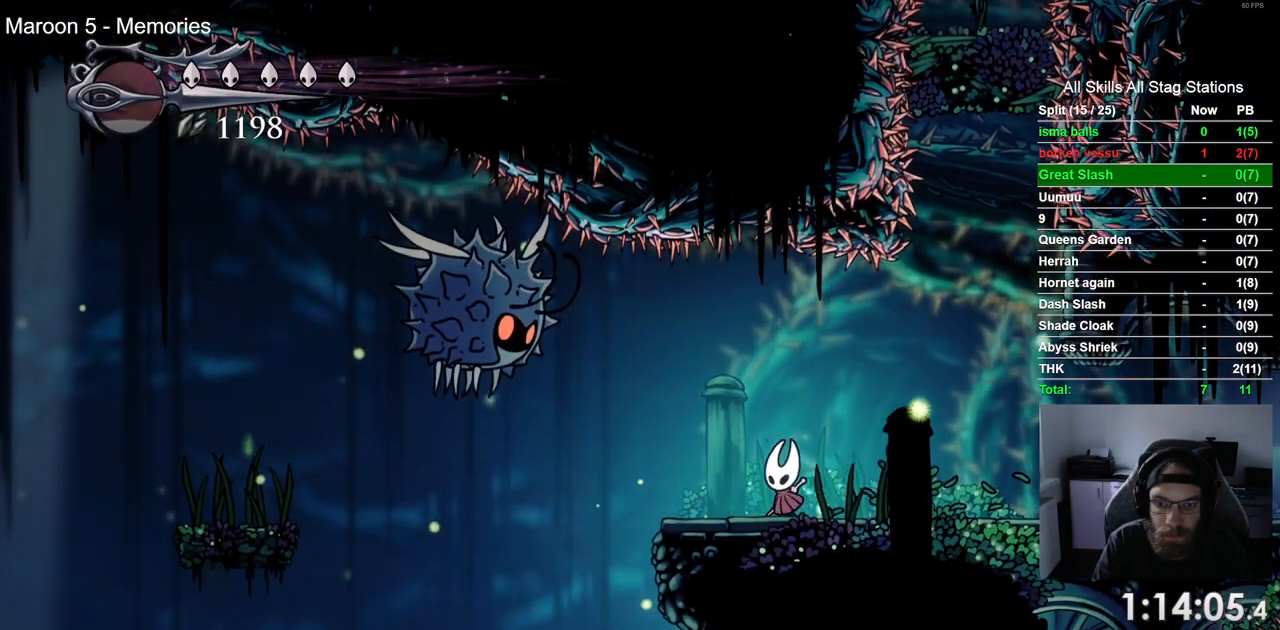
{"buttons": [], "left_stick": "center", "right_stick": "center", "events": [[33, "DPAD_LEFT", "up"]]}
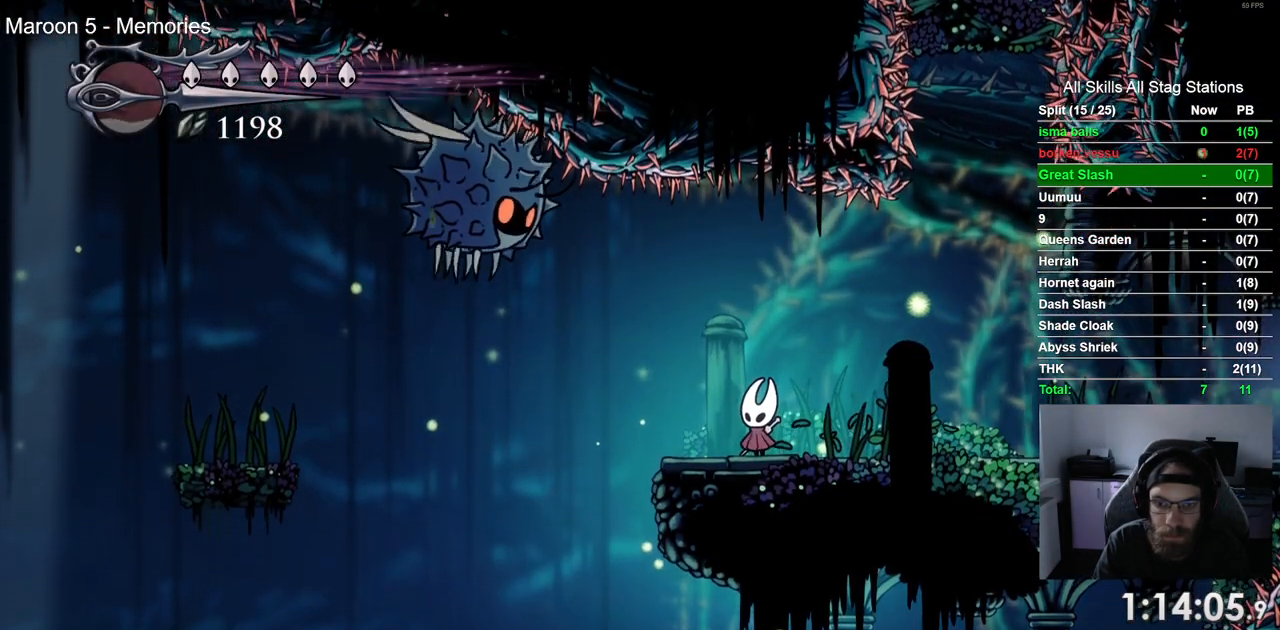
{"buttons": [], "left_stick": "center", "right_stick": "center", "events": []}
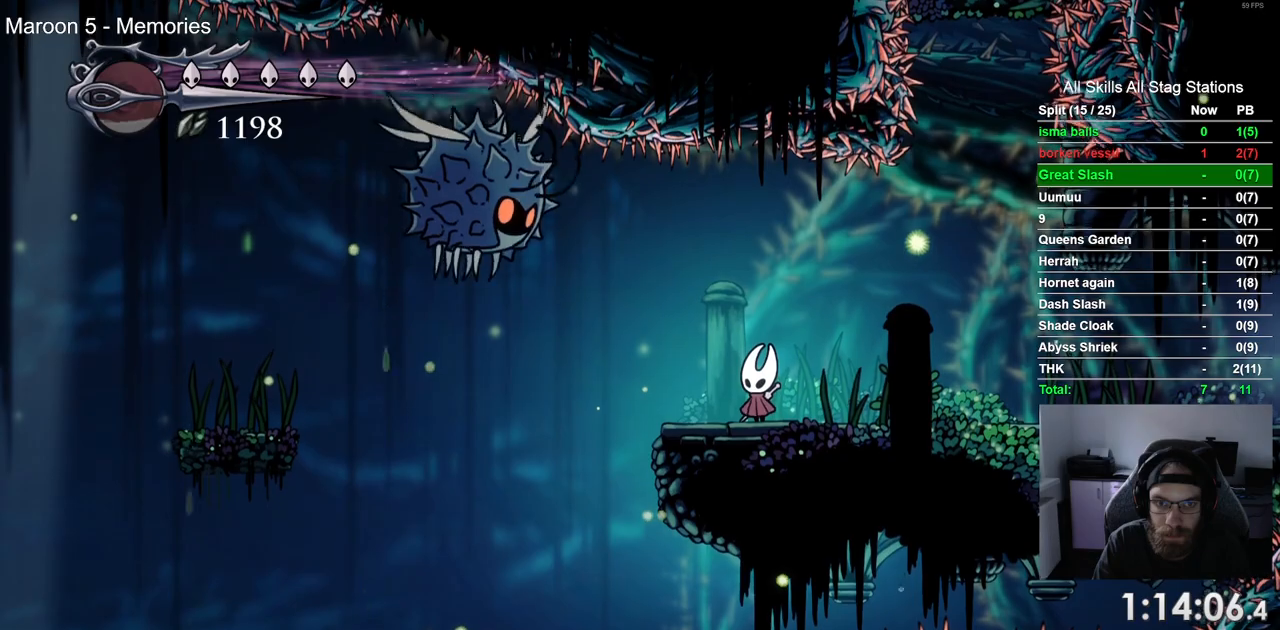
{"buttons": [], "left_stick": "center", "right_stick": "center", "events": []}
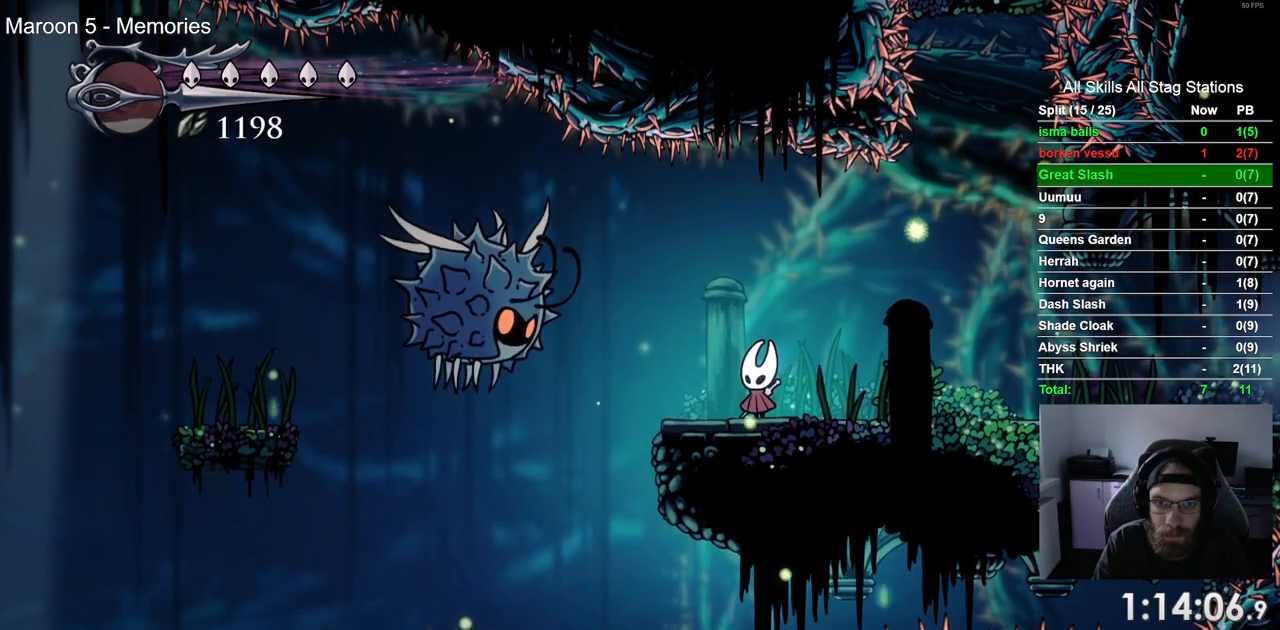
{"buttons": ["CROSS", "DPAD_LEFT"], "left_stick": "center", "right_stick": "center", "events": [[117, "DPAD_LEFT", "down"], [283, "CROSS", "down"]]}
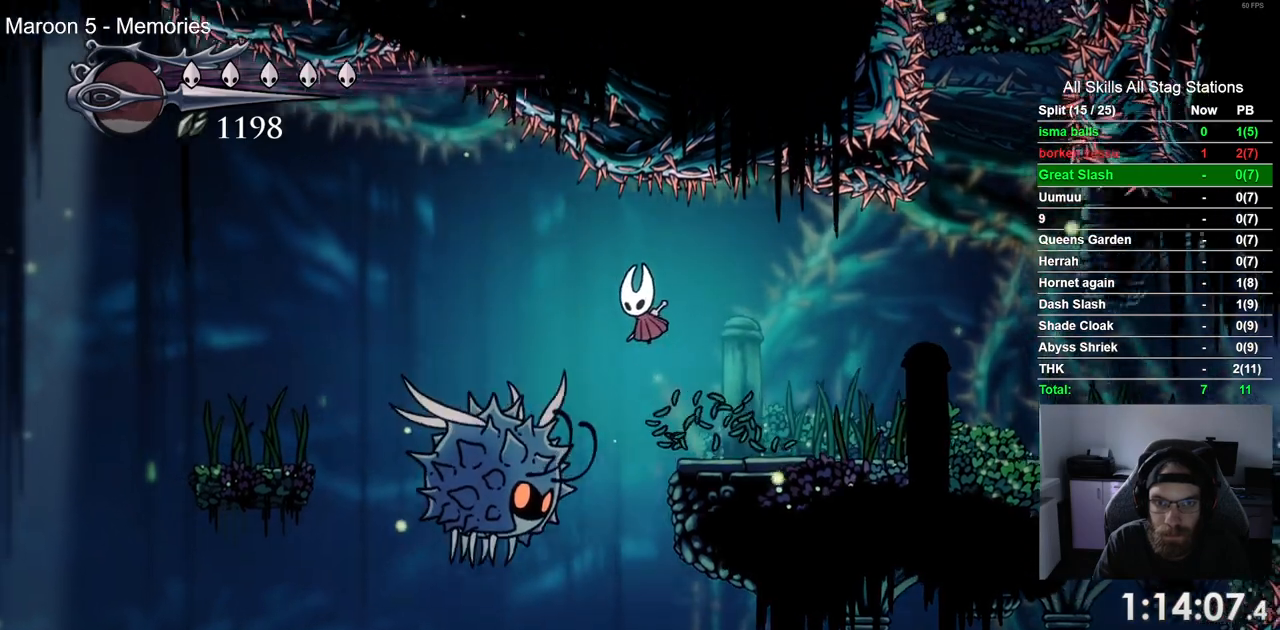
{"buttons": ["DPAD_LEFT"], "left_stick": "center", "right_stick": "center"}
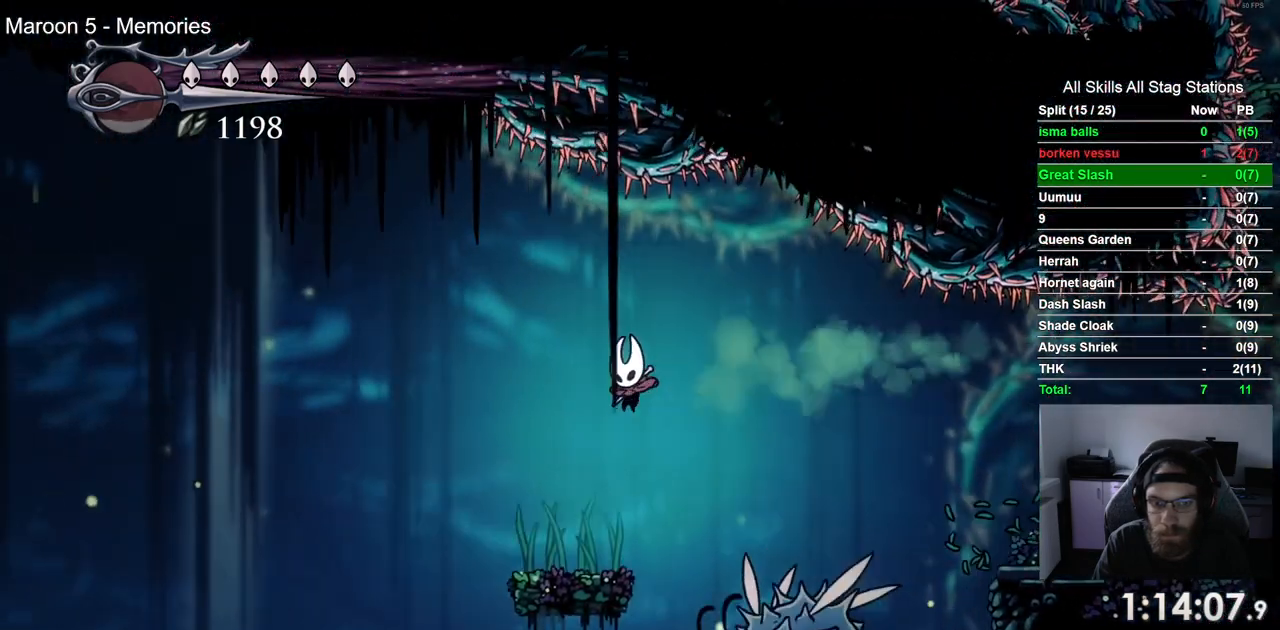
{"buttons": ["L2"], "left_stick": "center", "right_stick": "center", "events": [[300, "L2", "down"], [450, "DPAD_LEFT", "up"]]}
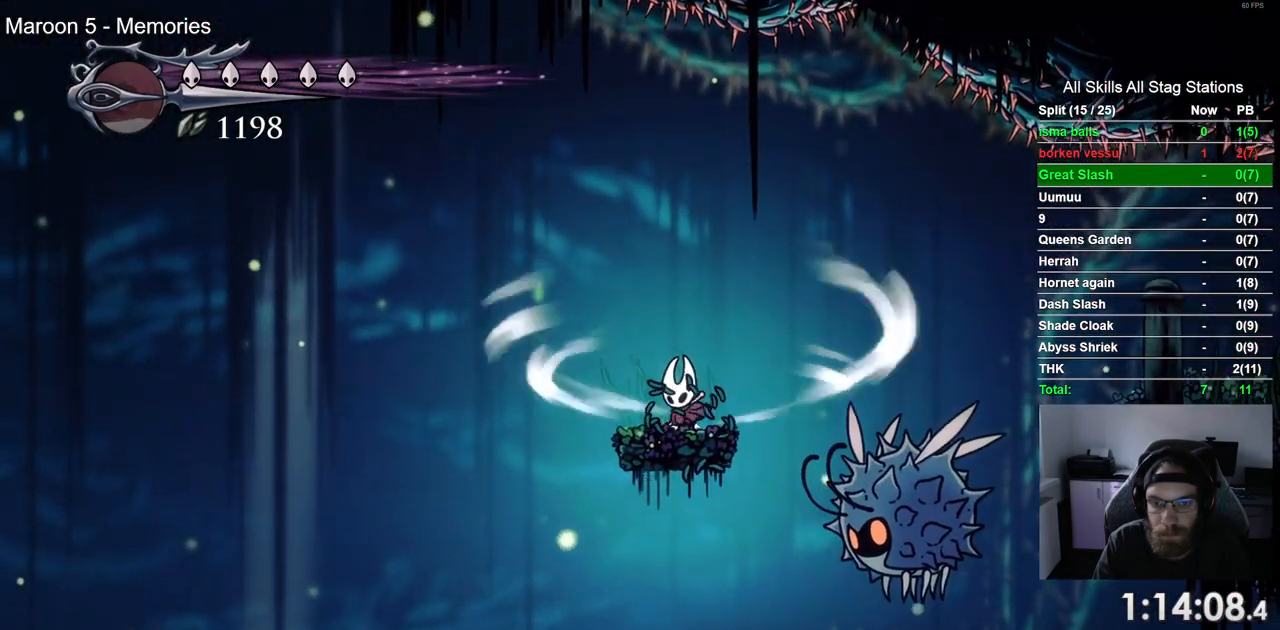
{"buttons": ["L2"], "left_stick": "center", "right_stick": "center", "events": []}
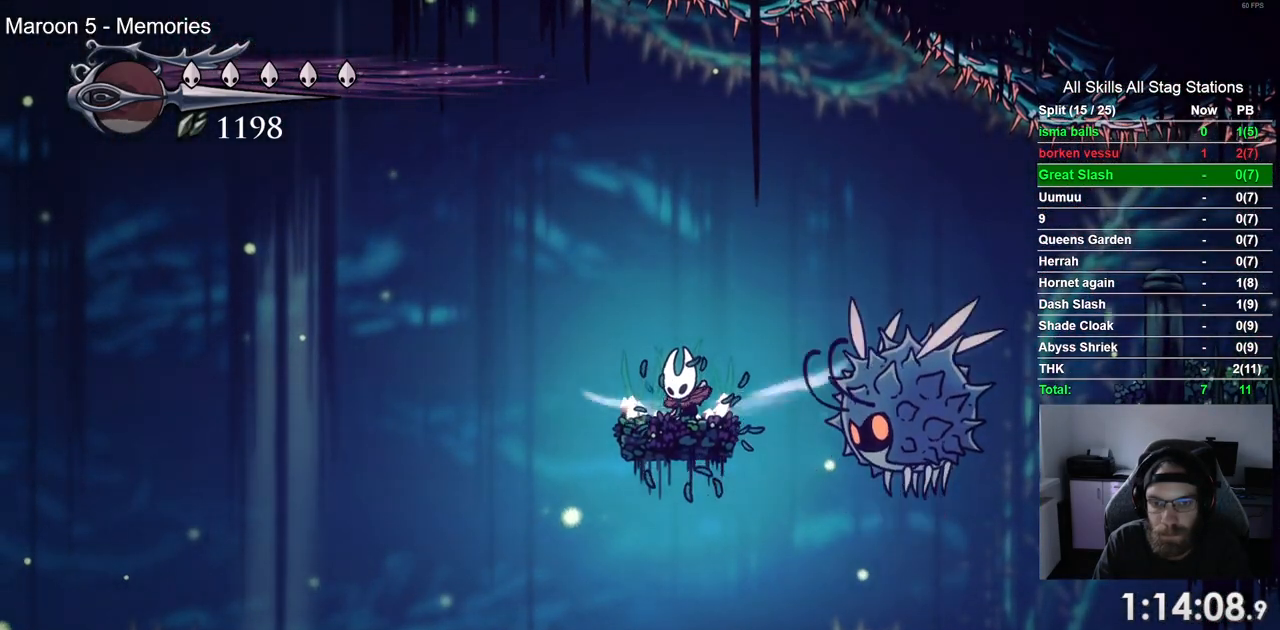
{"buttons": ["DPAD_LEFT"], "left_stick": "center", "right_stick": "center", "events": [[367, "L2", "up"], [383, "DPAD_LEFT", "down"]]}
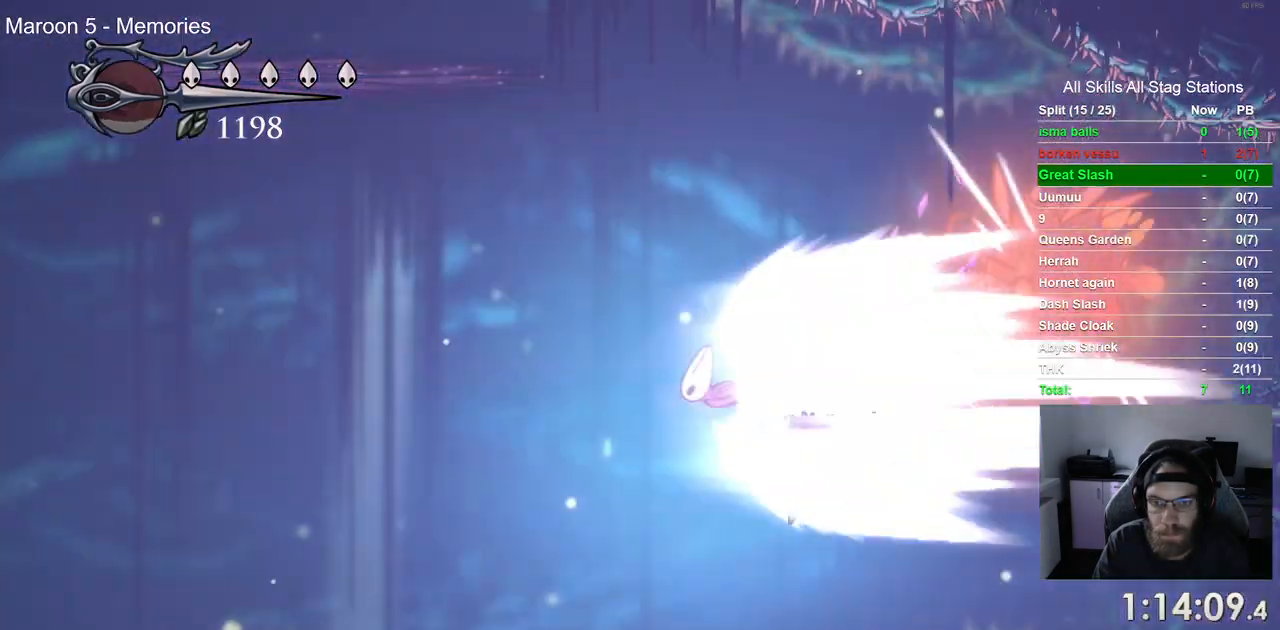
{"buttons": ["DPAD_LEFT"], "left_stick": "center", "right_stick": "center", "events": []}
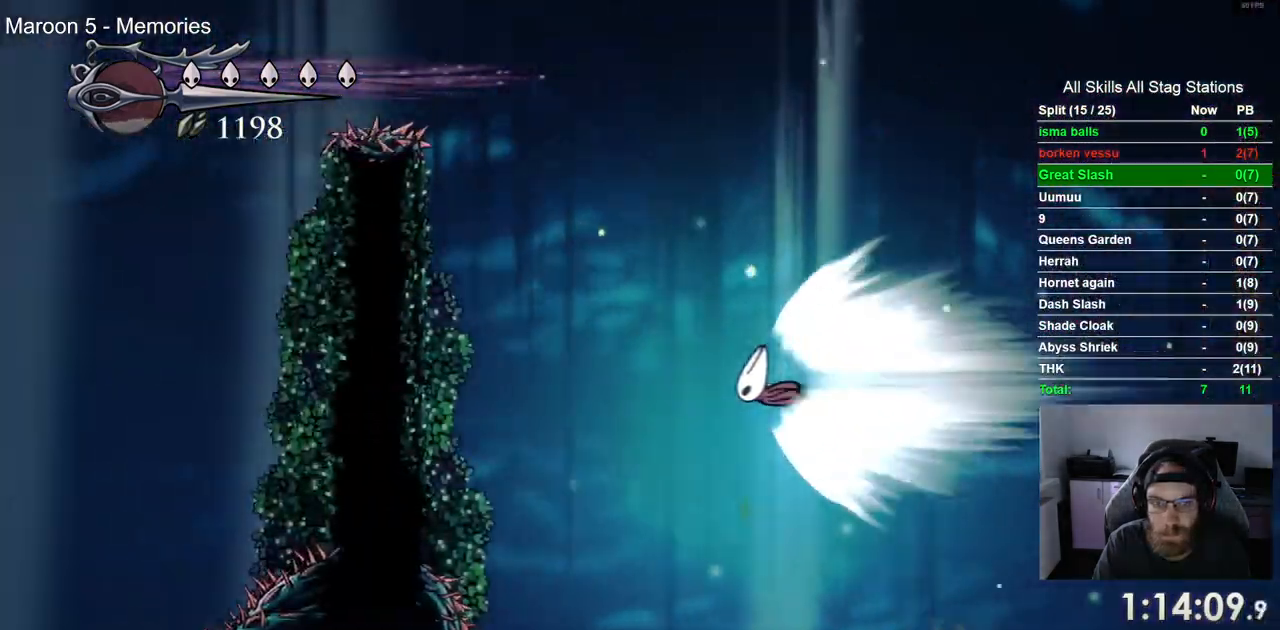
{"buttons": ["DPAD_LEFT"], "left_stick": "center", "right_stick": "center", "events": []}
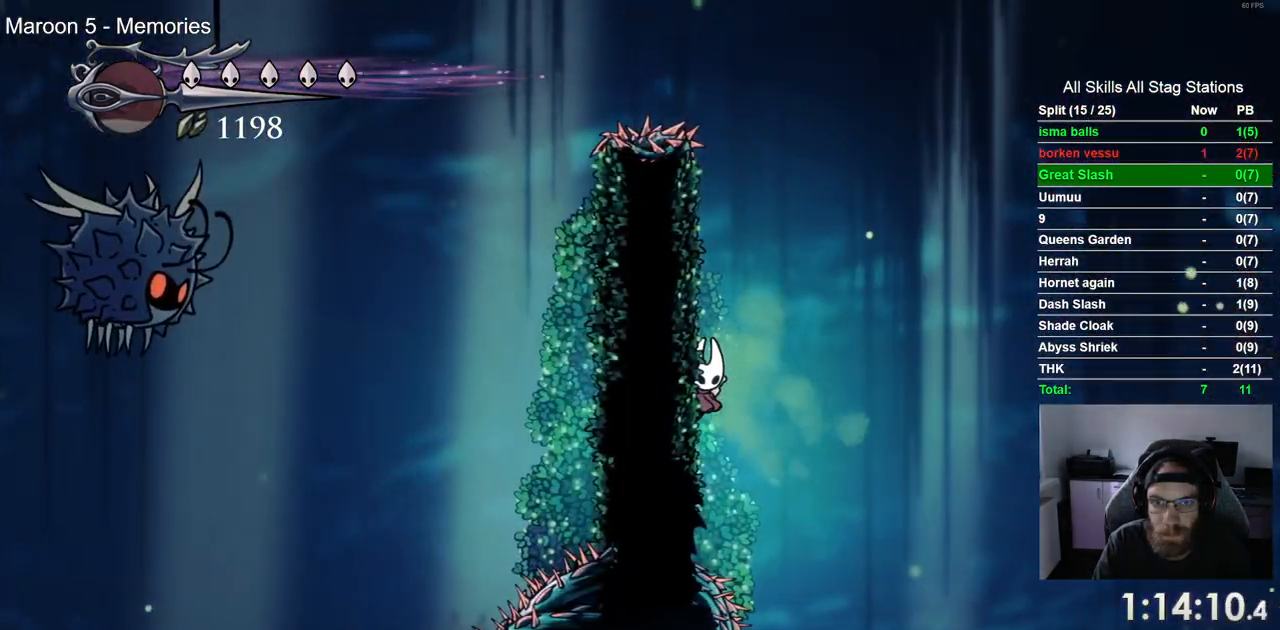
{"buttons": ["CROSS", "DPAD_LEFT"], "left_stick": "center", "right_stick": "center", "events": [[200, "CROSS", "down"]]}
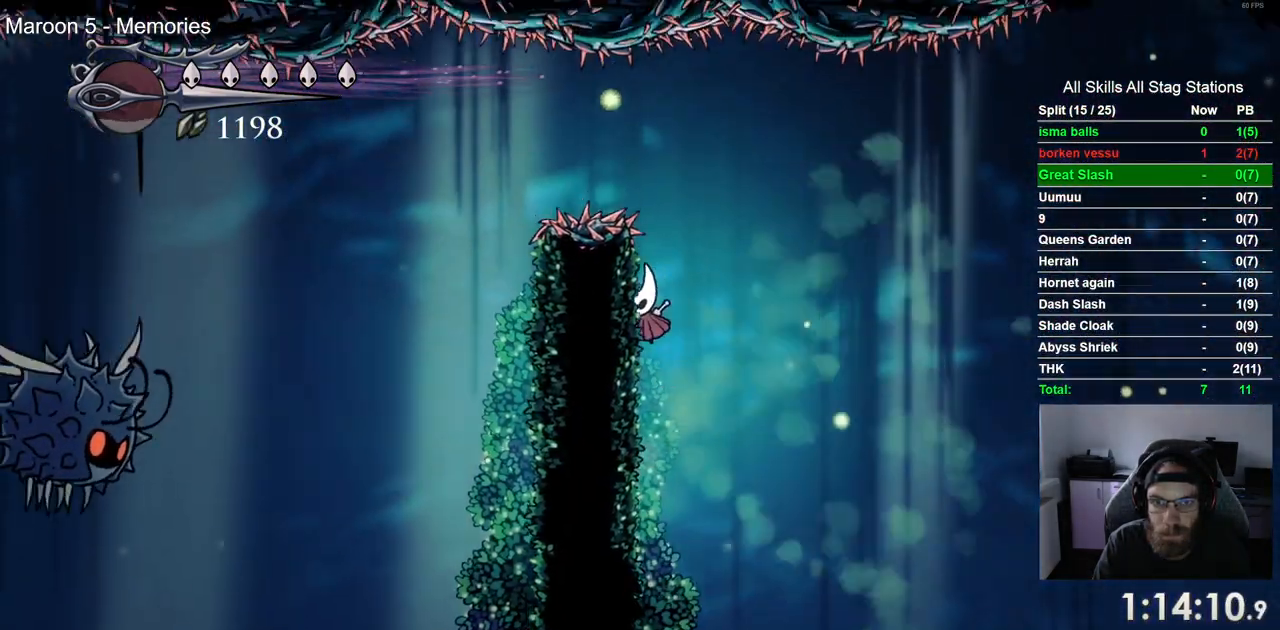
{"buttons": ["R2", "DPAD_LEFT"], "left_stick": "center", "right_stick": "center"}
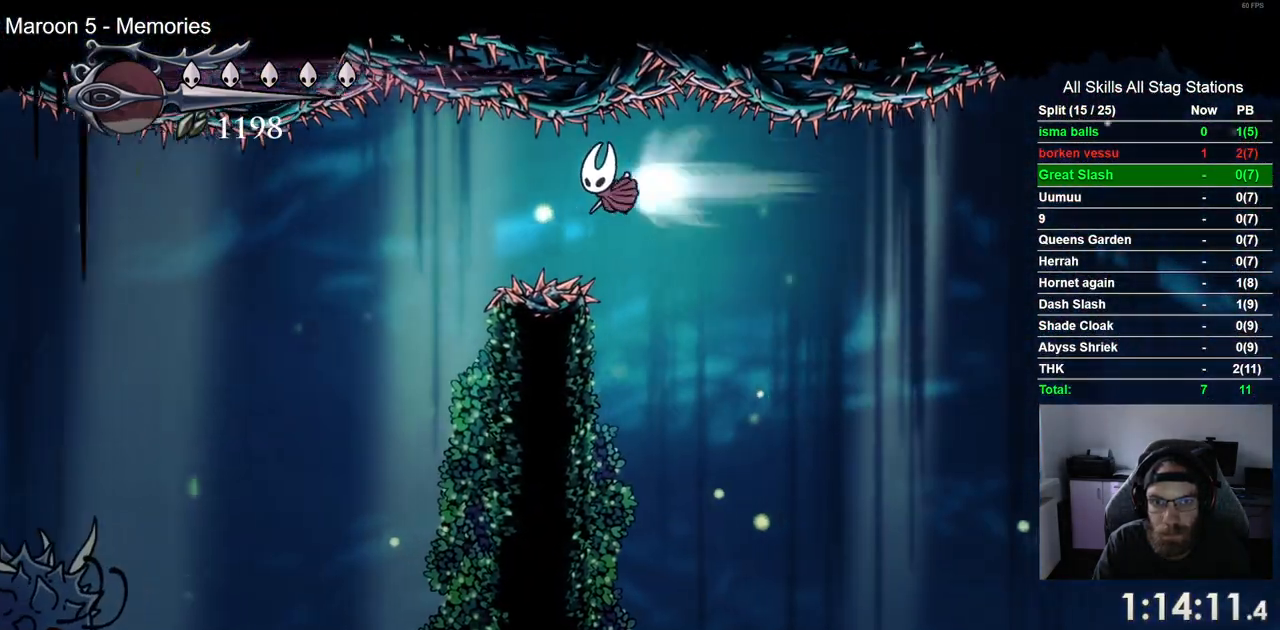
{"buttons": ["DPAD_RIGHT"], "left_stick": "center", "right_stick": "center"}